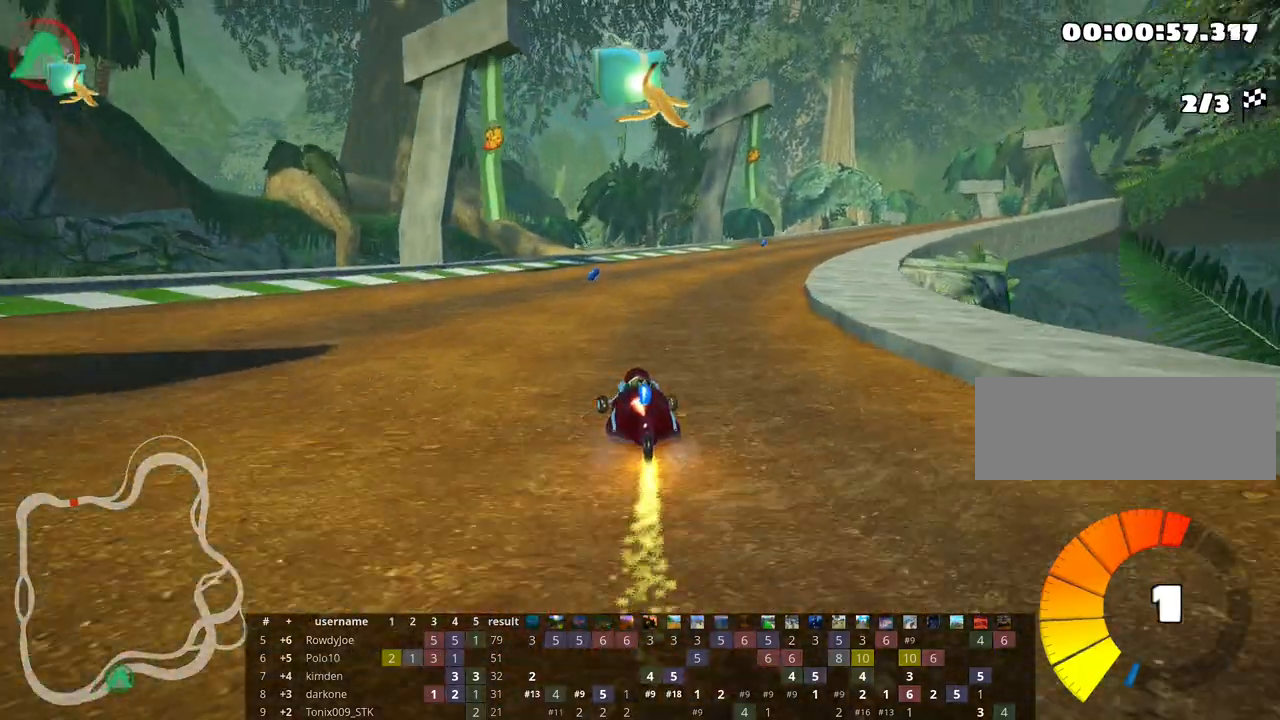
Gameplay with keyboard; each line is a JSON object with the keys held at the frame after it. "events" lists presses ("down") and releases ("up") of "down", "fire", "flag", "left", "look", "nitro", "right", "skid" and "up" between this image and that frame as [ms after this image, input, new state], when the widget could be followed in between. No other keys are recorded. Mouse input is not recorded. Key names are as the overlay labels them; some are game actions (e.g. jump) rather than physical keys.
{"keys": ["right", "skid", "up"], "events": [[17, "left", "up"], [217, "skid", "down"], [250, "right", "down"]]}
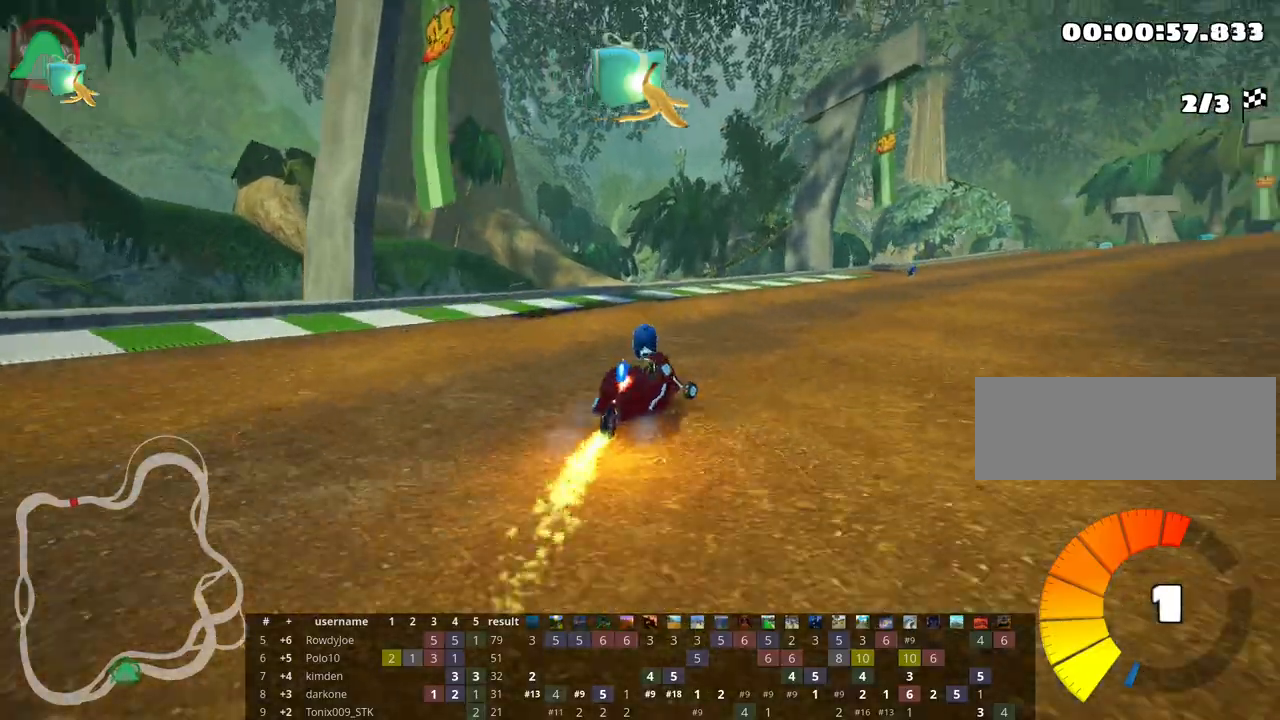
{"keys": ["up"], "events": [[50, "skid", "up"], [167, "nitro", "down"], [217, "right", "up"], [267, "nitro", "up"]]}
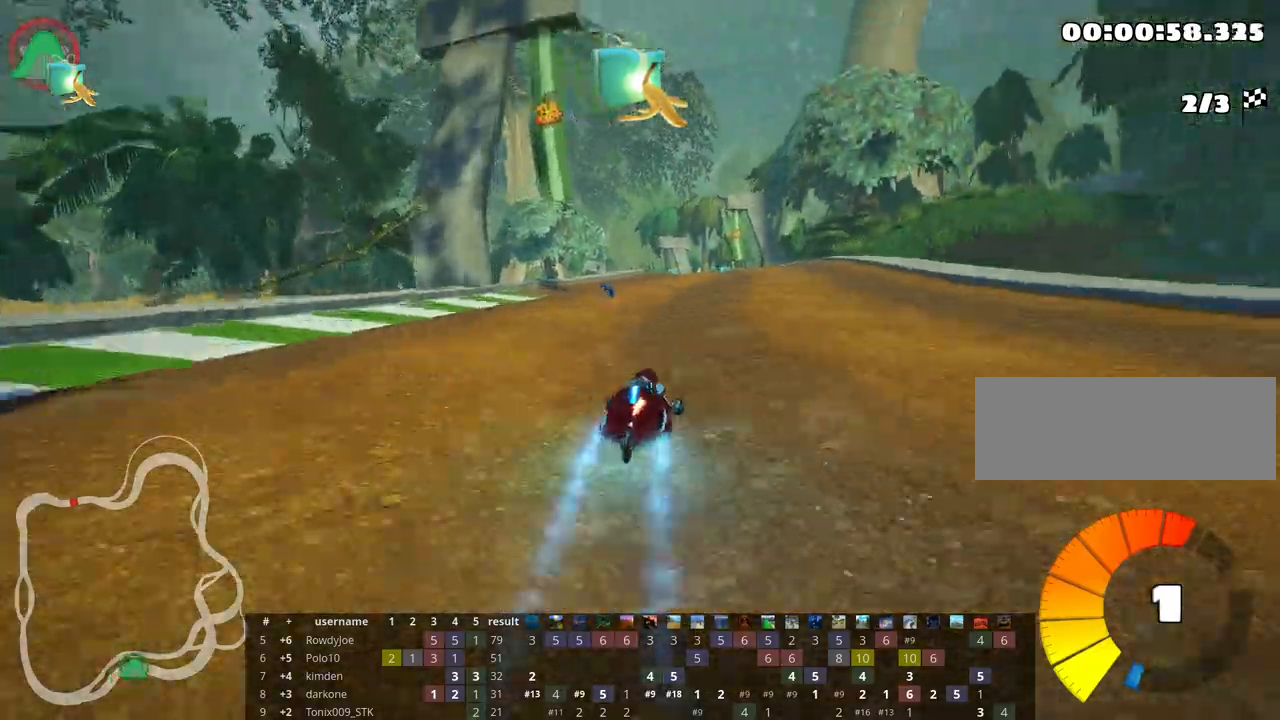
{"keys": ["right", "skid", "up"], "events": [[117, "left", "down"], [350, "left", "up"], [417, "skid", "down"], [433, "right", "down"]]}
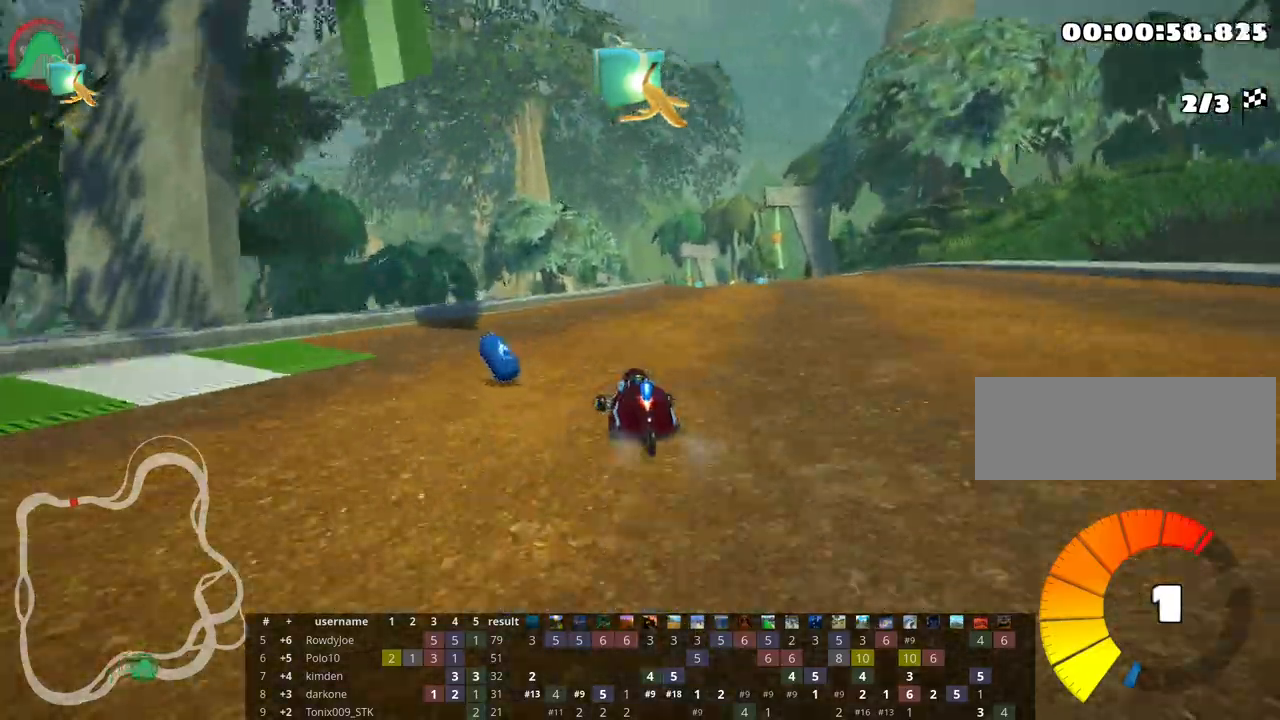
{"keys": ["left", "skid", "up"], "events": [[67, "skid", "up"], [317, "right", "up"], [333, "left", "down"], [367, "skid", "down"]]}
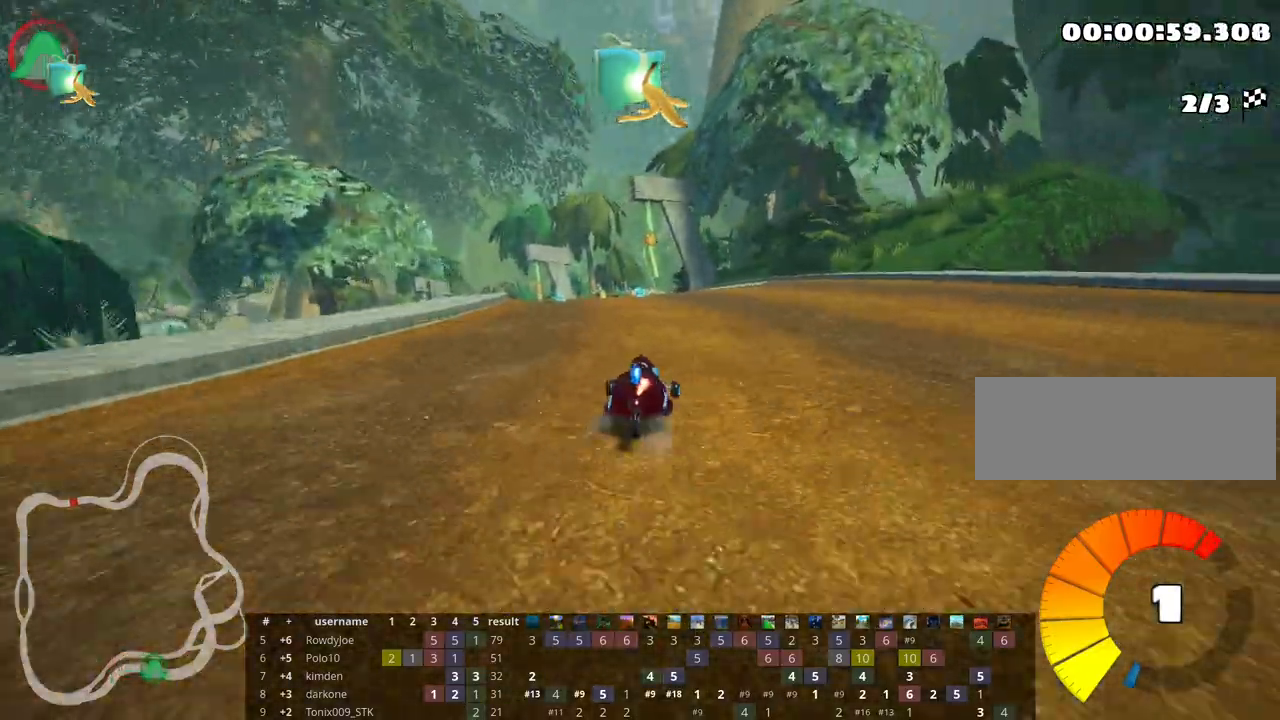
{"keys": ["right", "skid", "up"], "events": [[67, "left", "up"], [117, "right", "down"]]}
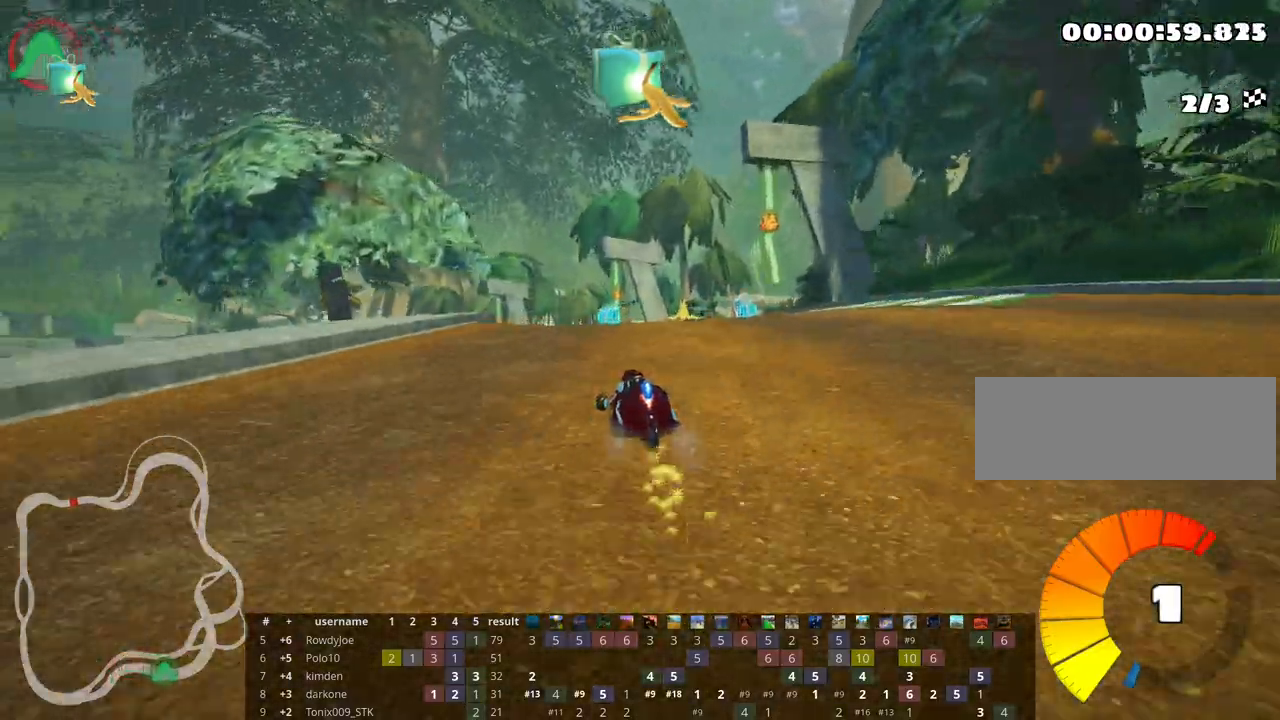
{"keys": ["right", "skid", "up"], "events": [[133, "right", "up"], [150, "left", "down"], [350, "right", "down"], [400, "left", "up"]]}
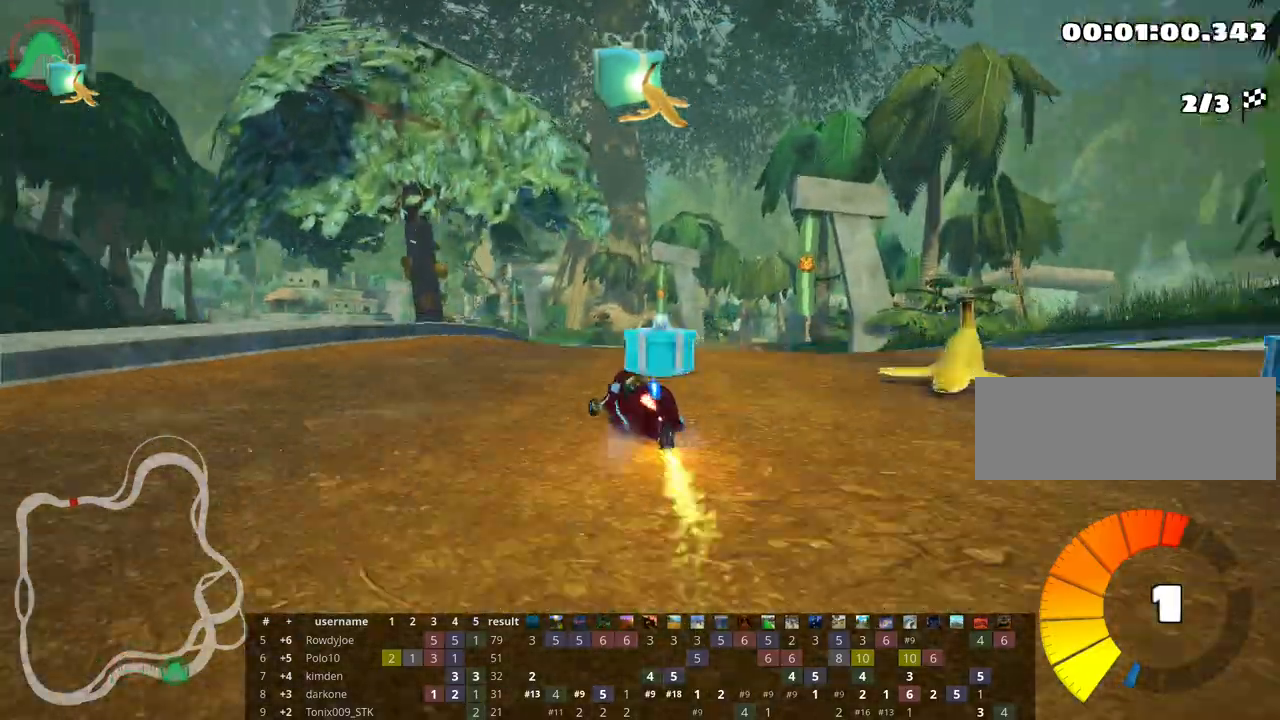
{"keys": ["skid", "up"], "events": [[17, "left", "down"], [100, "right", "up"], [333, "left", "up"]]}
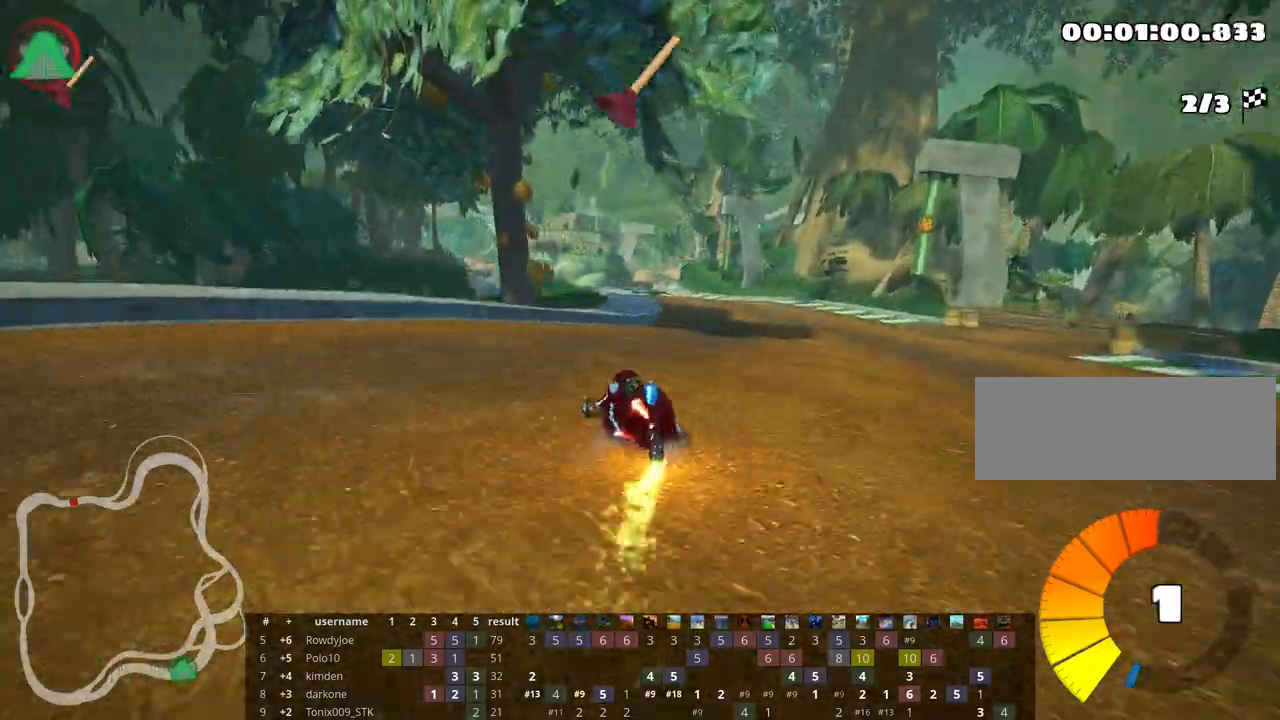
{"keys": ["right", "skid", "up"], "events": [[217, "right", "down"], [250, "fire", "down"], [450, "fire", "up"]]}
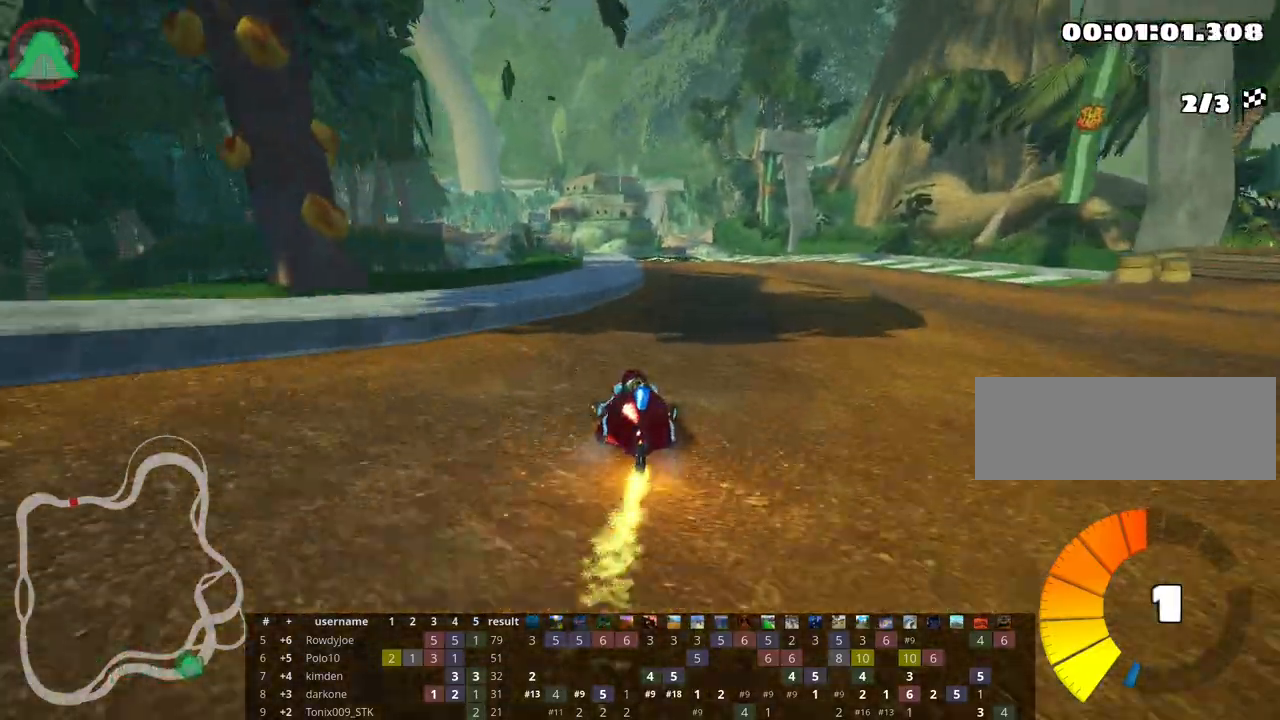
{"keys": ["right", "skid", "up"], "events": []}
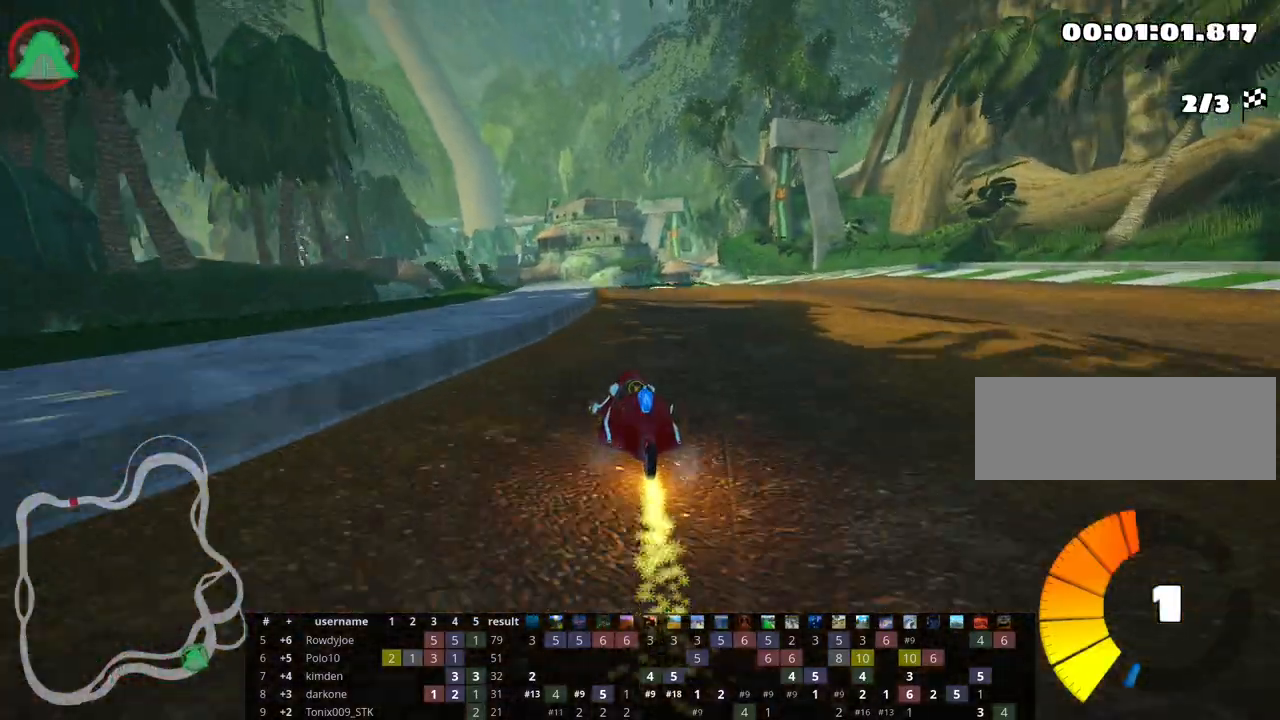
{"keys": ["up"], "events": [[317, "skid", "up"], [467, "right", "up"]]}
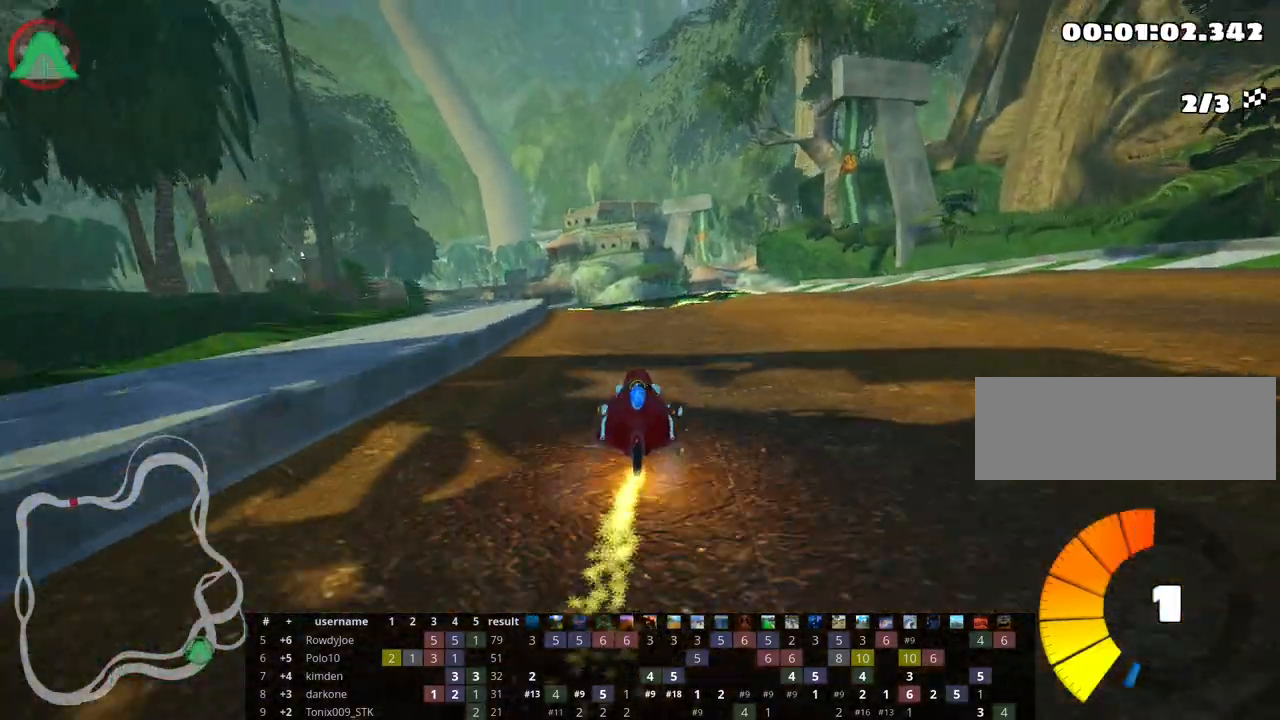
{"keys": ["up"], "events": []}
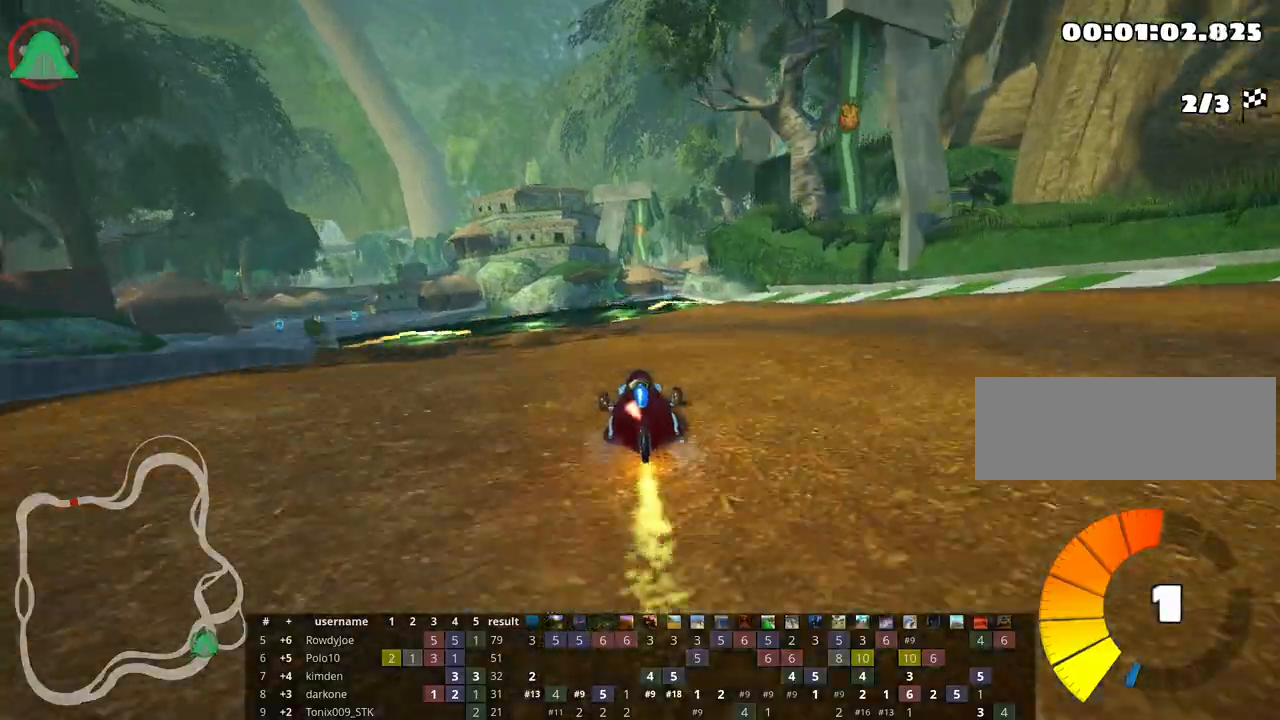
{"keys": ["up"], "events": []}
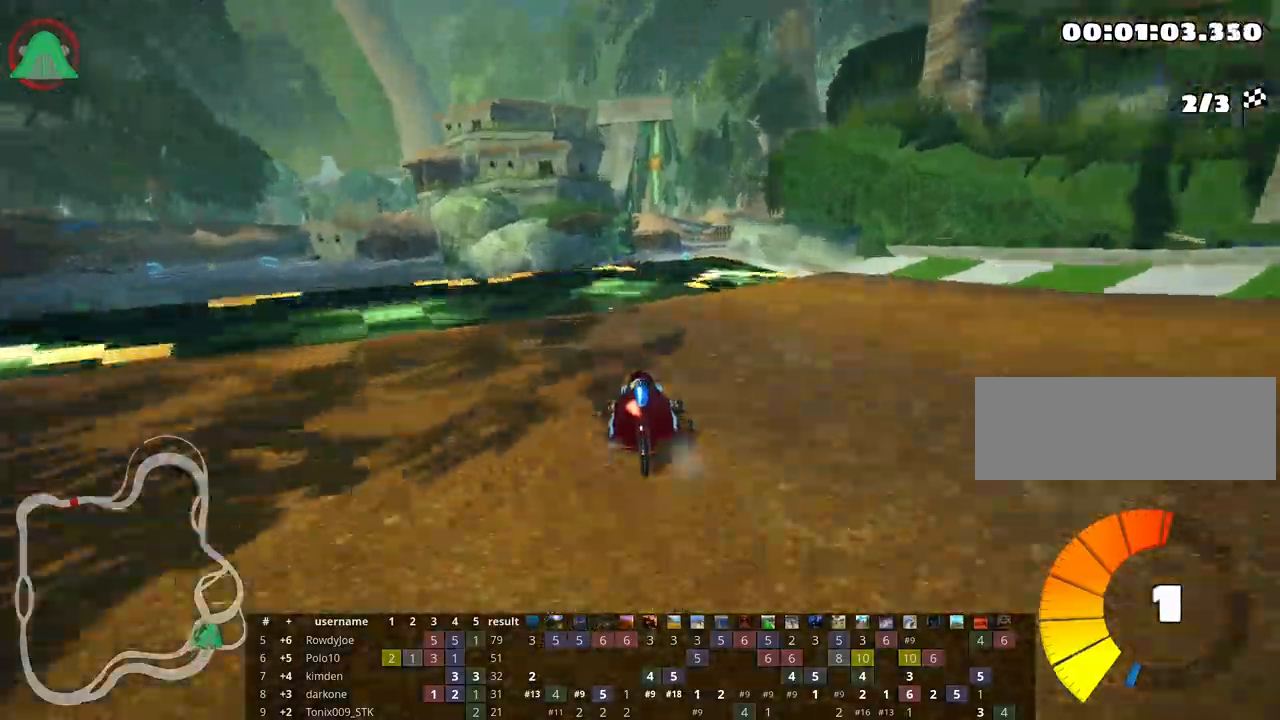
{"keys": ["up"], "events": [[133, "right", "down"], [150, "skid", "down"], [250, "skid", "up"], [283, "right", "up"]]}
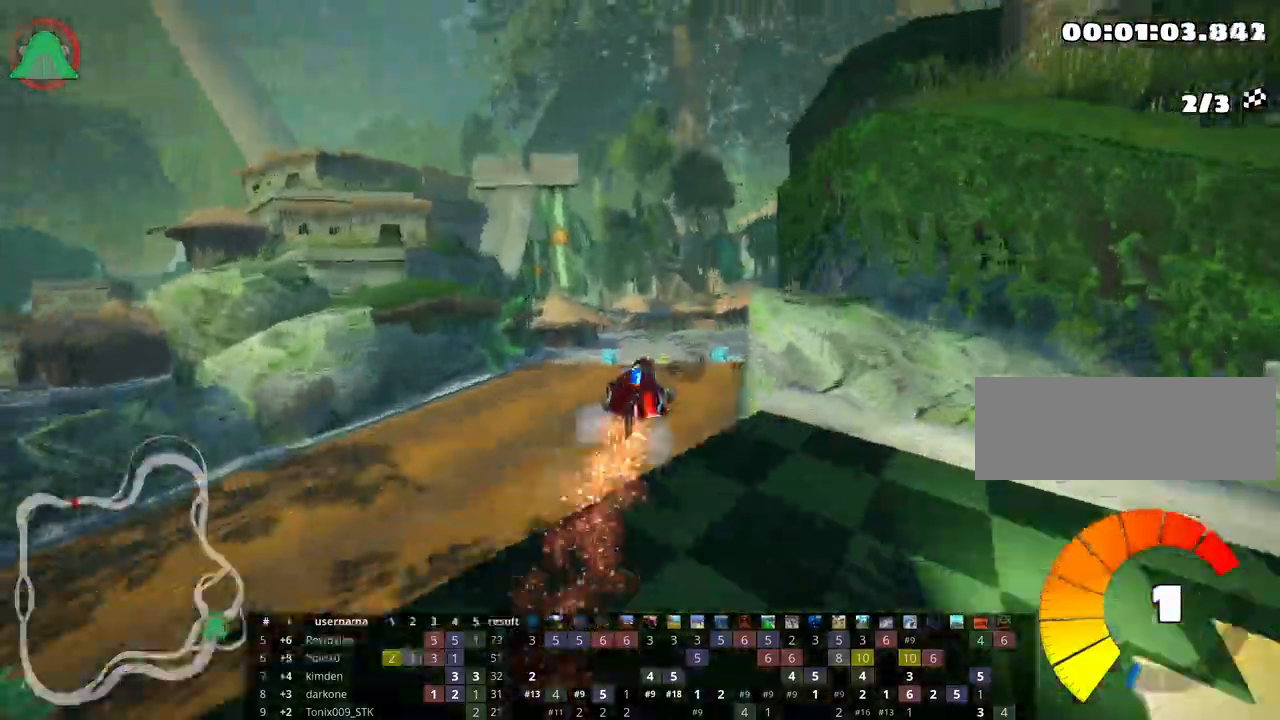
{"keys": ["left", "skid", "up"], "events": [[300, "skid", "down"], [317, "left", "down"]]}
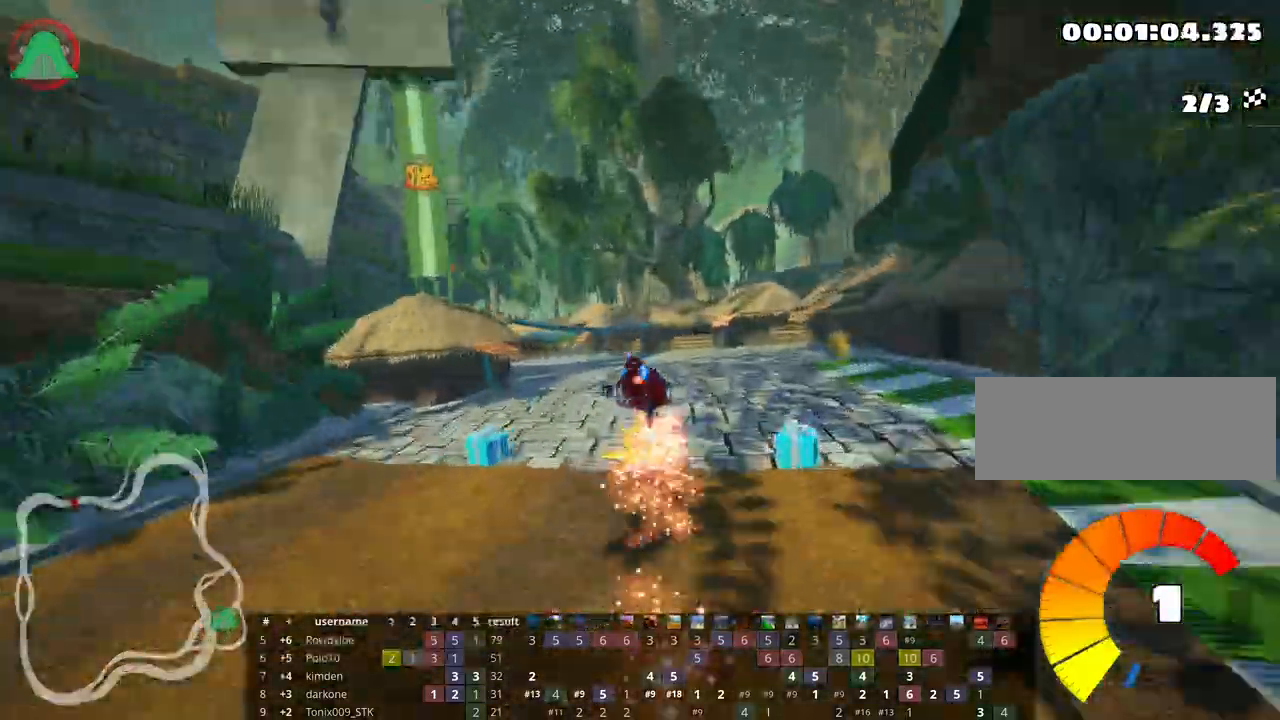
{"keys": ["left", "skid", "up"], "events": []}
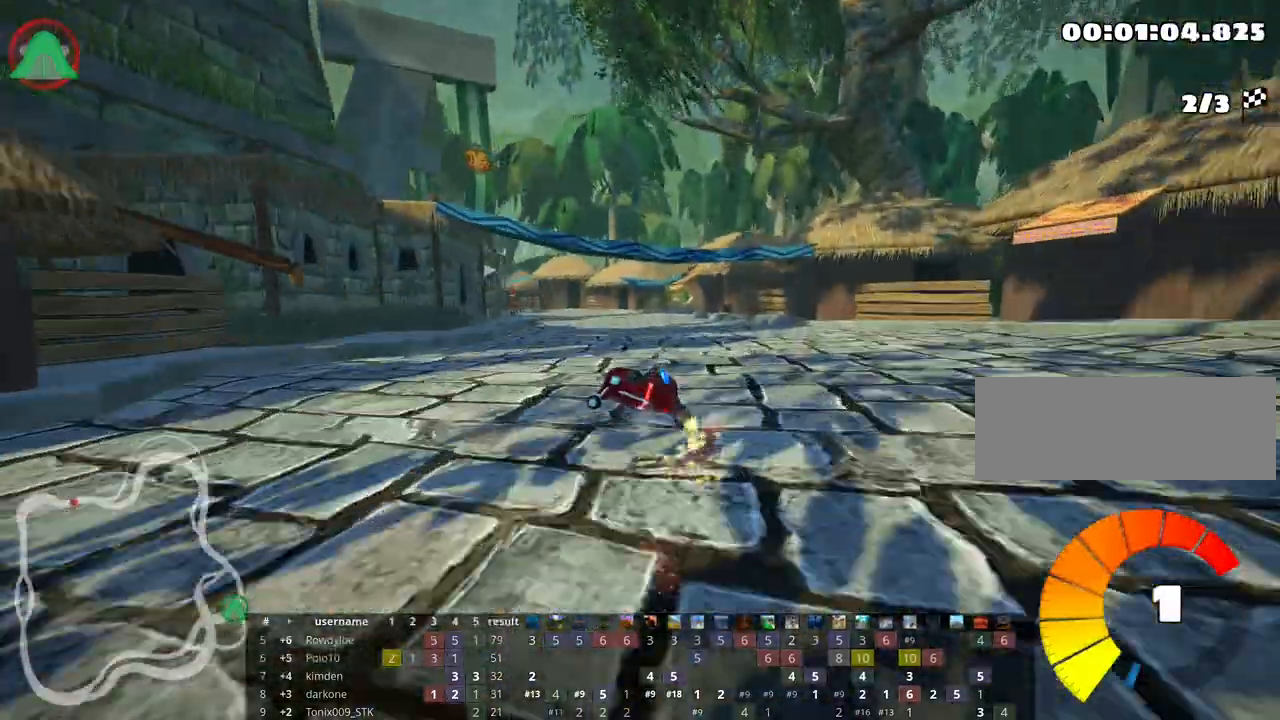
{"keys": ["left", "skid", "up"], "events": []}
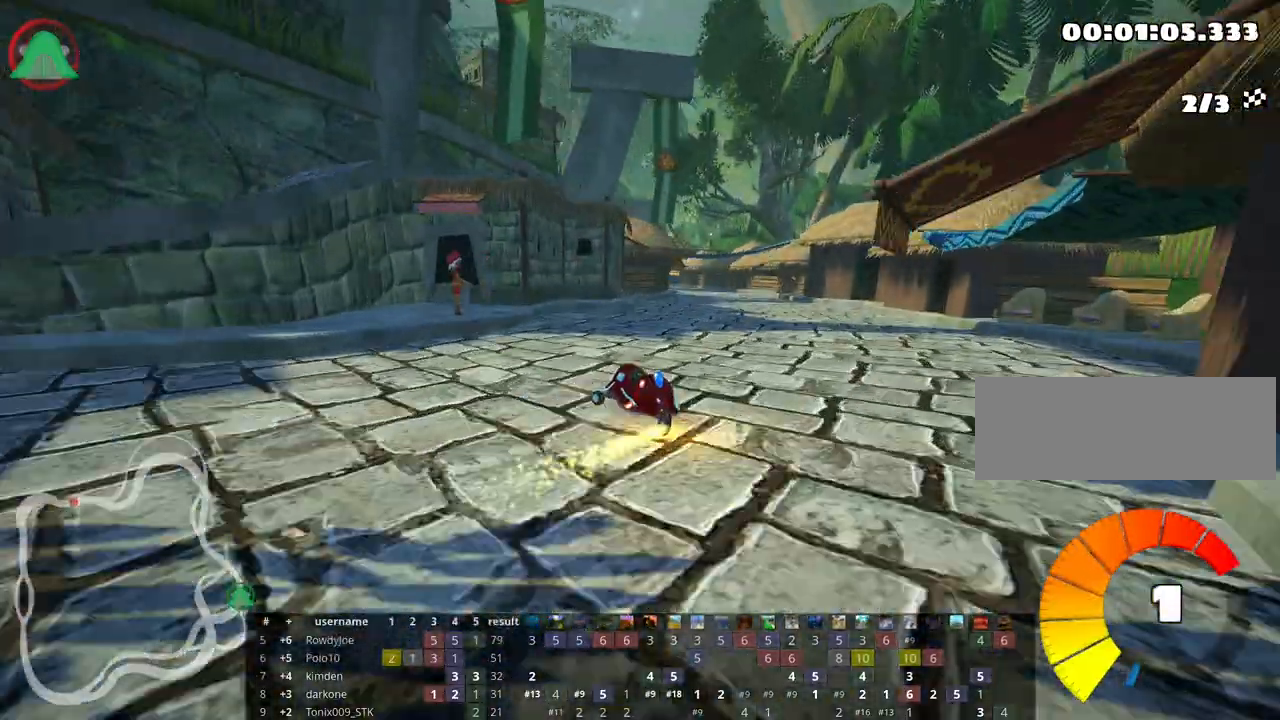
{"keys": ["left", "skid", "up"], "events": [[17, "left", "up"], [200, "left", "down"]]}
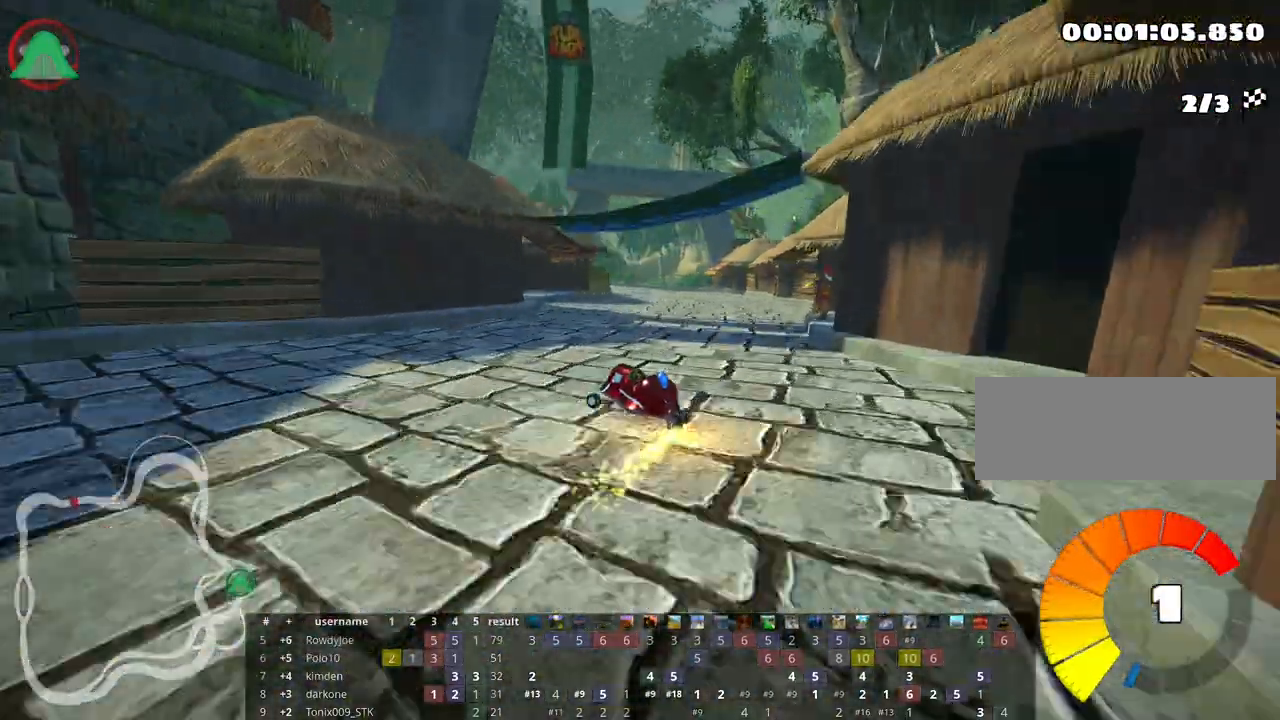
{"keys": ["right", "up"], "events": [[117, "skid", "up"], [167, "left", "up"], [200, "right", "down"]]}
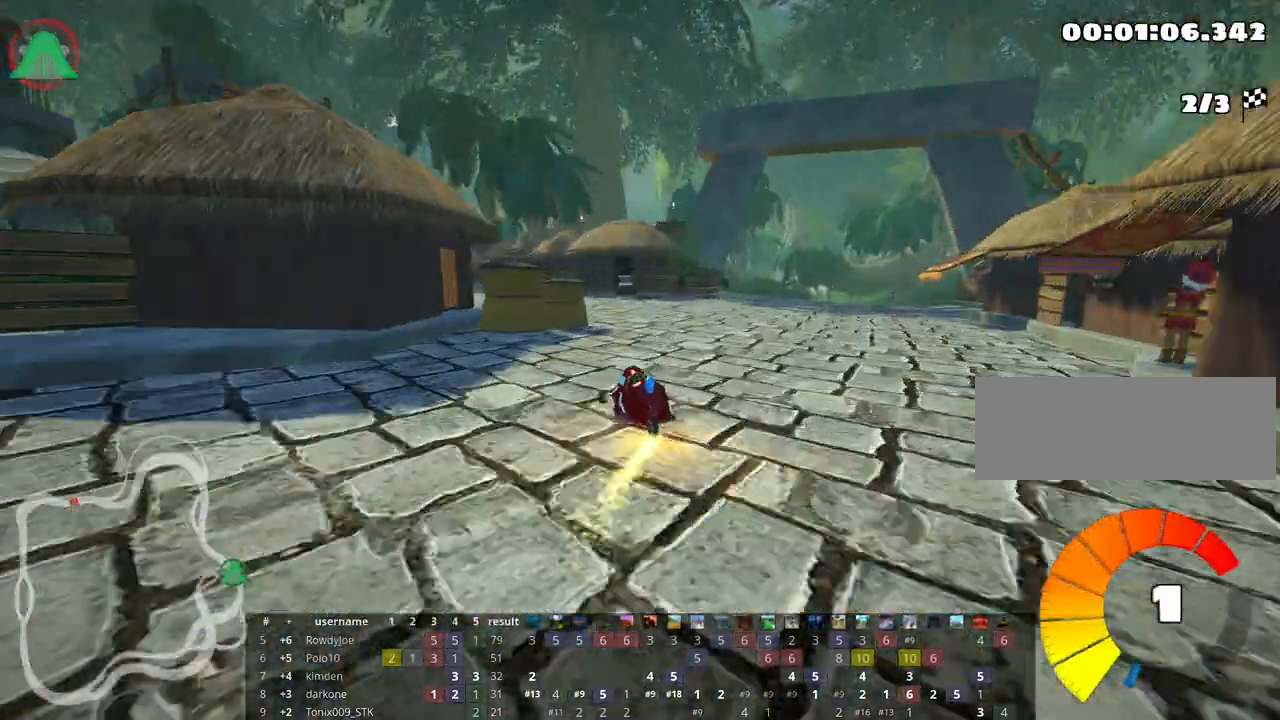
{"keys": ["right", "skid", "up"], "events": [[200, "skid", "down"]]}
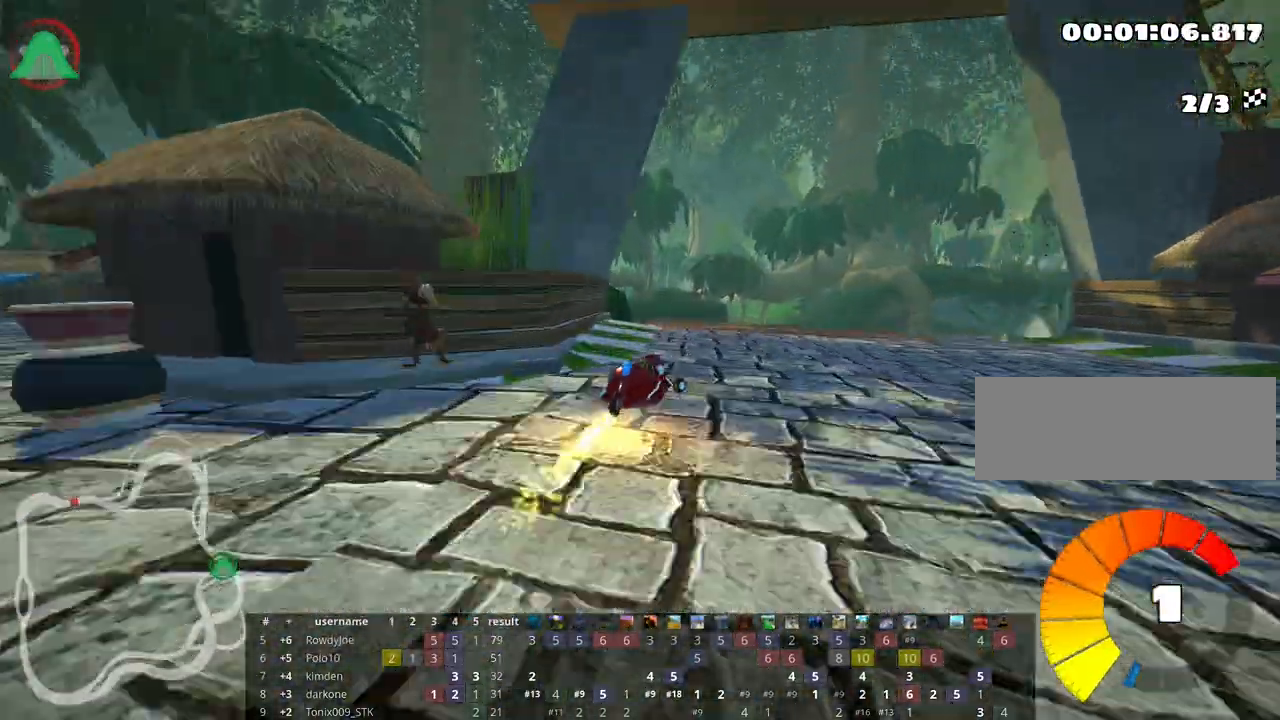
{"keys": ["left", "skid", "up"], "events": [[150, "left", "down"], [200, "right", "up"]]}
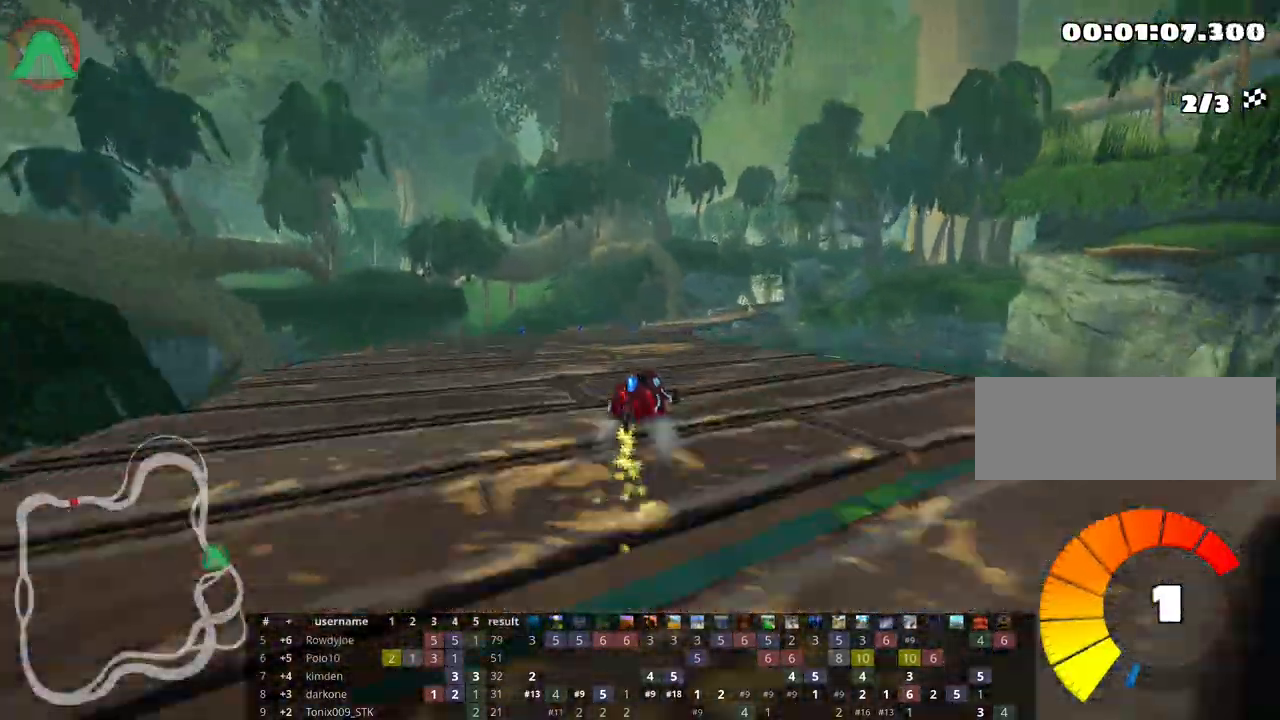
{"keys": ["left", "skid", "up"], "events": []}
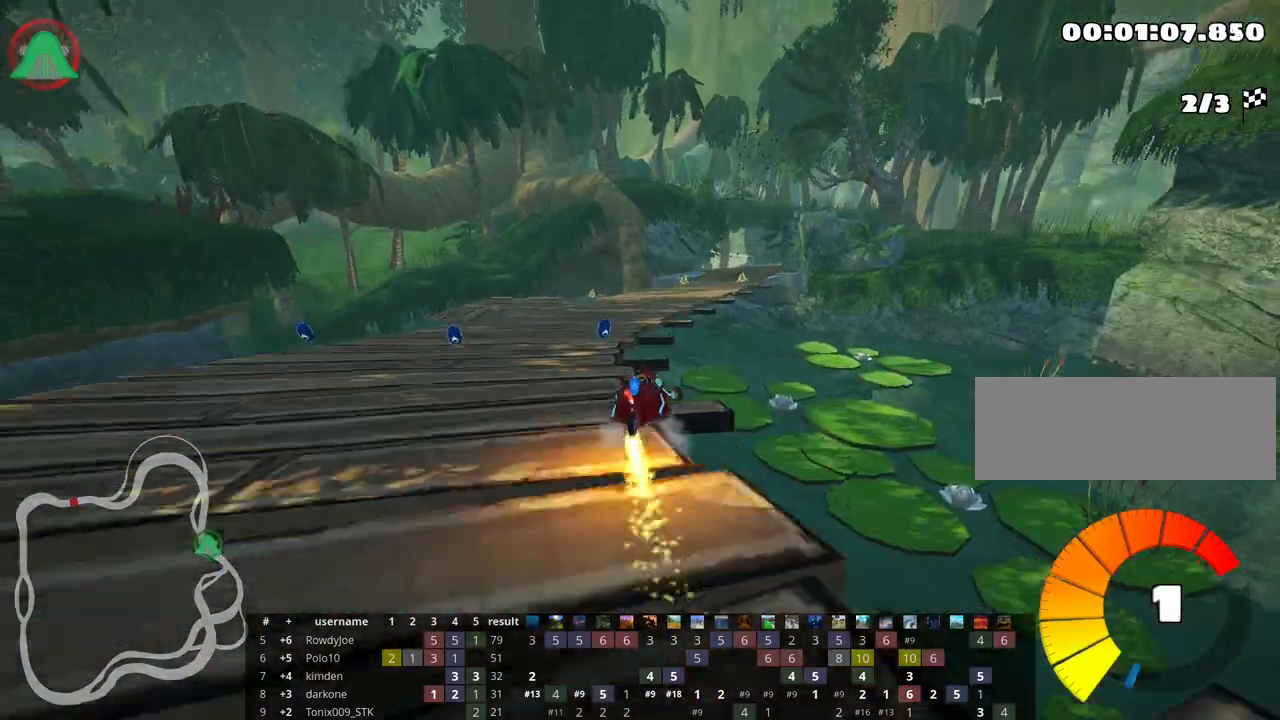
{"keys": ["right", "skid", "up"], "events": [[267, "right", "down"], [300, "left", "up"]]}
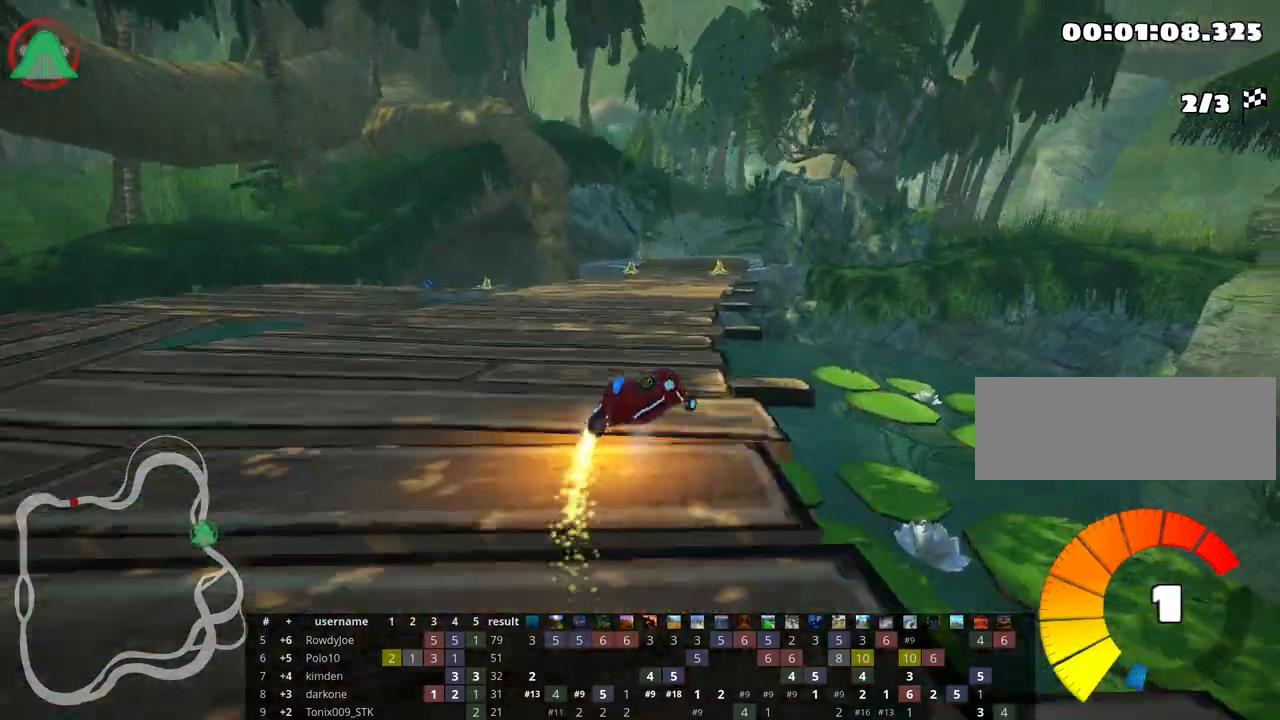
{"keys": ["left", "skid", "up"], "events": [[167, "left", "down"], [267, "right", "up"]]}
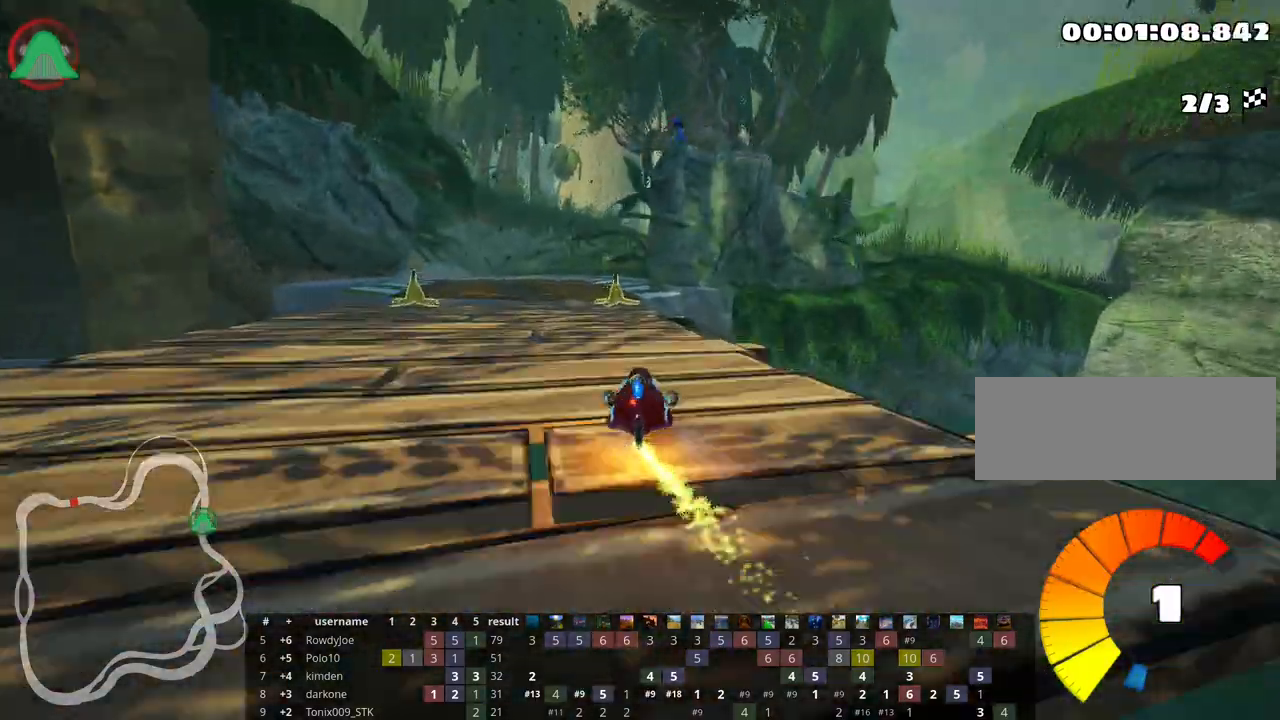
{"keys": ["up"], "events": [[67, "nitro", "down"], [67, "skid", "up"], [200, "nitro", "up"], [283, "left", "up"]]}
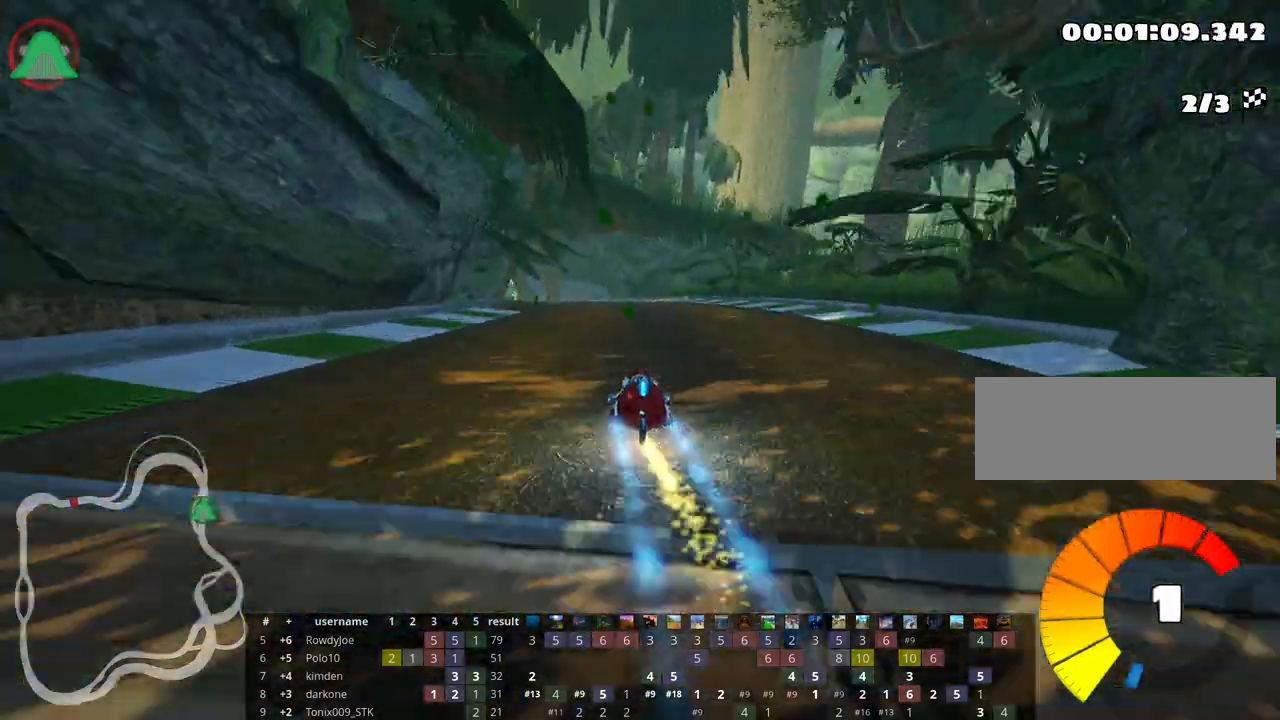
{"keys": ["left", "skid", "up"], "events": [[200, "left", "down"], [233, "skid", "down"]]}
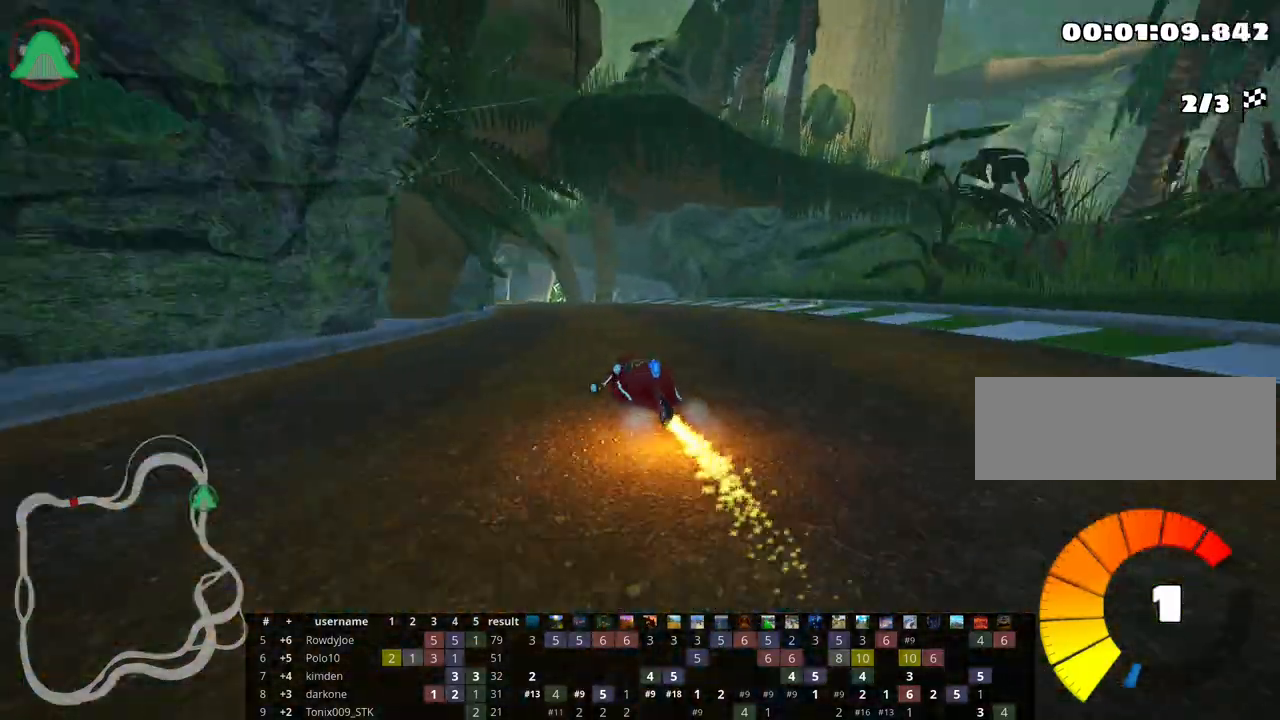
{"keys": ["right", "skid", "up"], "events": [[33, "left", "up"], [50, "right", "down"]]}
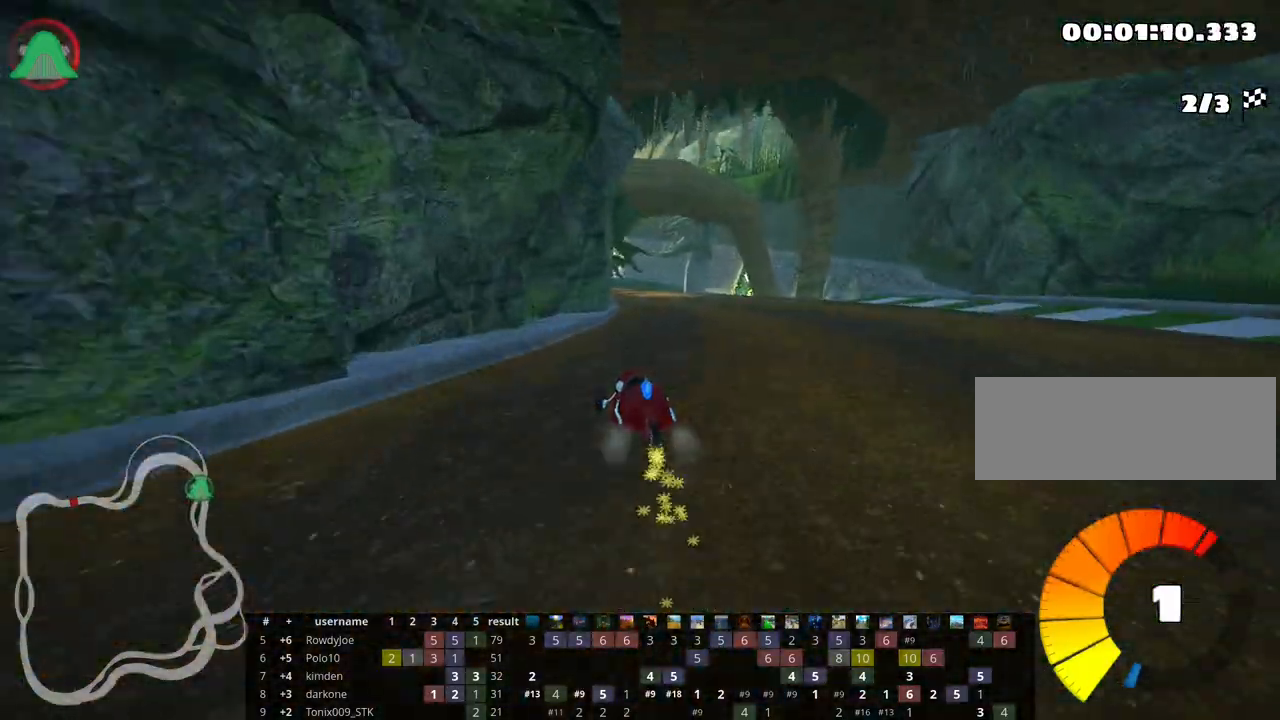
{"keys": ["right", "skid", "up"], "events": []}
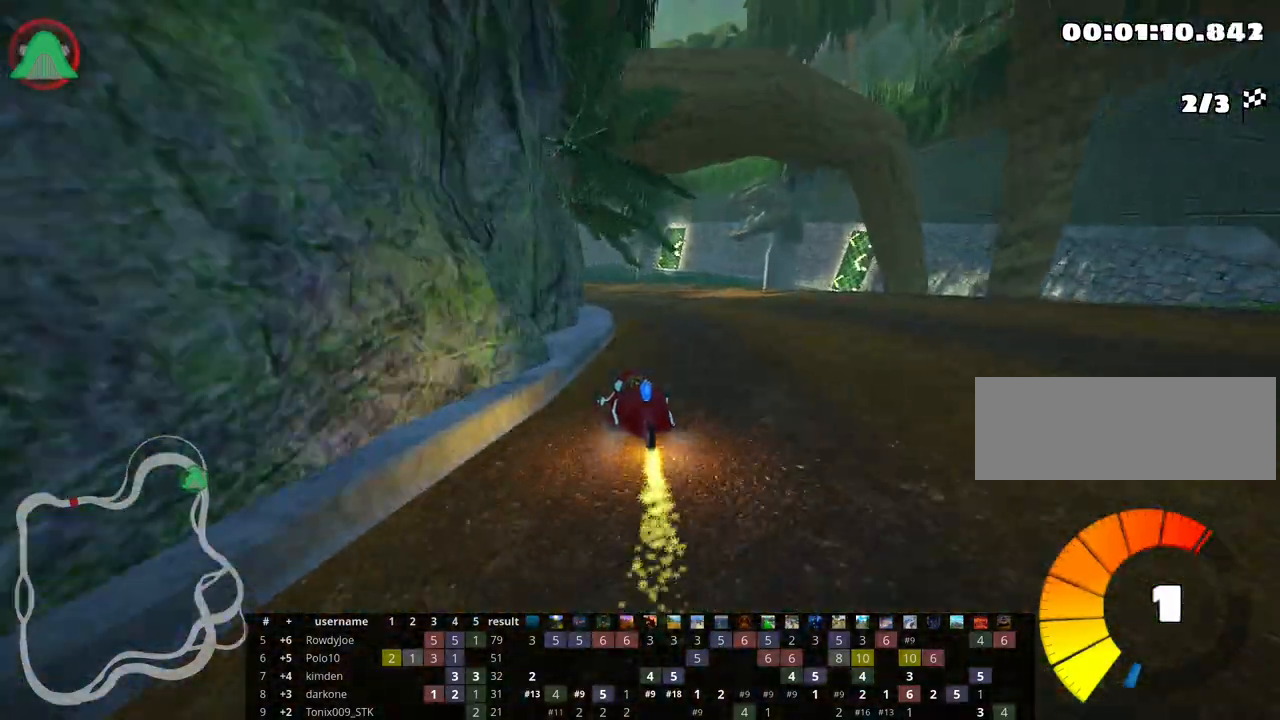
{"keys": ["right", "skid", "up"], "events": [[167, "left", "down"], [250, "right", "up"], [367, "right", "down"], [400, "left", "up"]]}
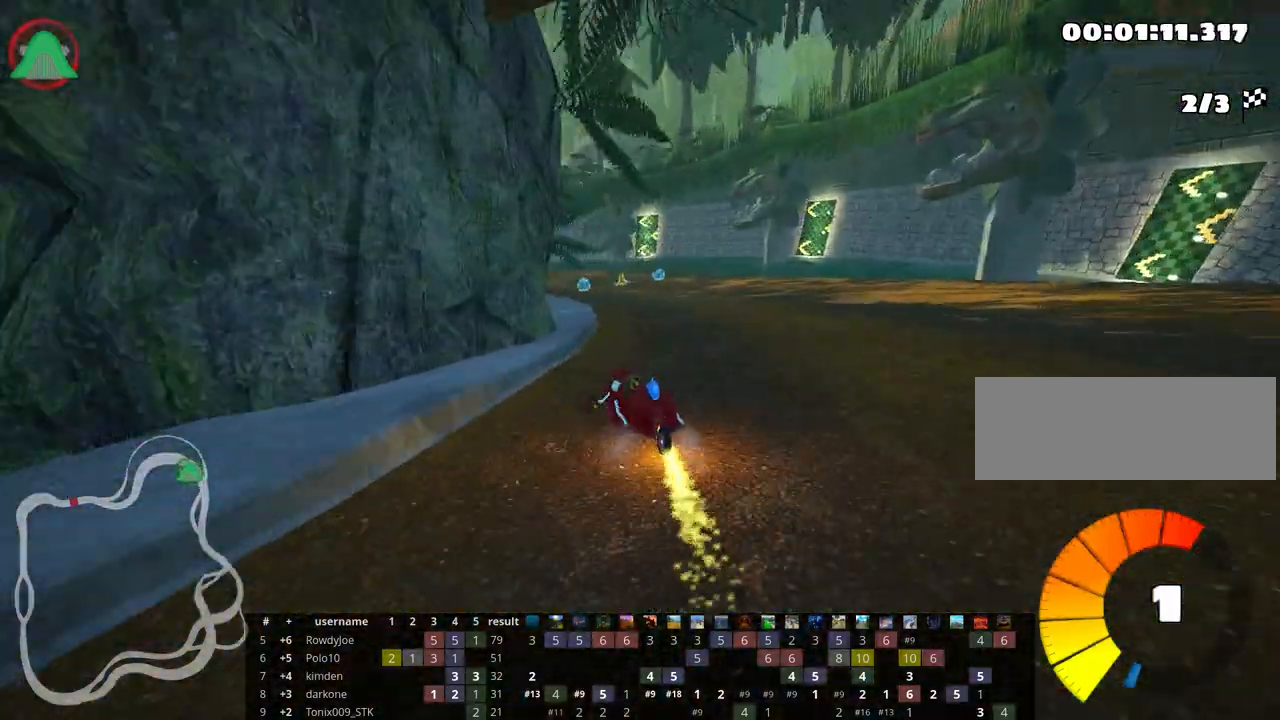
{"keys": ["right", "skid", "up"], "events": [[50, "right", "up"], [433, "right", "down"]]}
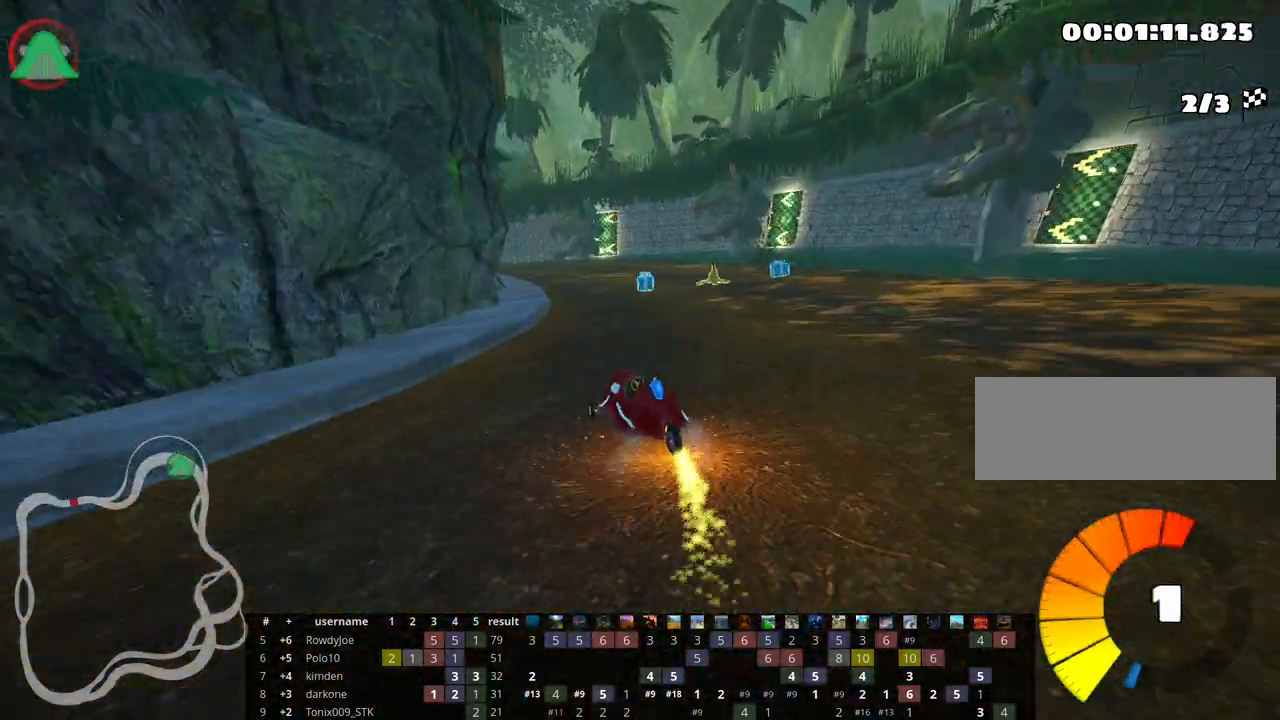
{"keys": ["left", "skid", "up"], "events": [[133, "right", "up"], [300, "left", "down"]]}